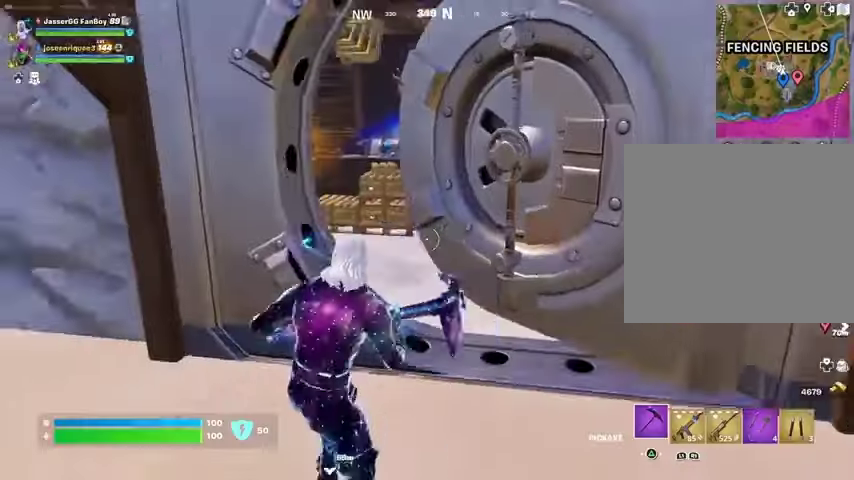
Gameplay with a controller (PlayStation layout); each line is a JSON object with the inputs held at the frame after it (dt_ms = milliseconds from this image to that frame). "events" lists button and stick changes between this image and that frame as [ms after this image, input, new state], when the widget could be followed in between.
{"dt_ms": 500, "buttons": [], "left_stick": "up", "right_stick": "left", "events": [[100, "left_stick", "up"], [133, "R1", "down"], [200, "TRIANGLE", "down"], [233, "R1", "up"], [300, "TRIANGLE", "up"], [333, "R1", "down"], [367, "TRIANGLE", "down"], [433, "R1", "up"], [433, "TRIANGLE", "up"], [467, "right_stick", "left"]]}
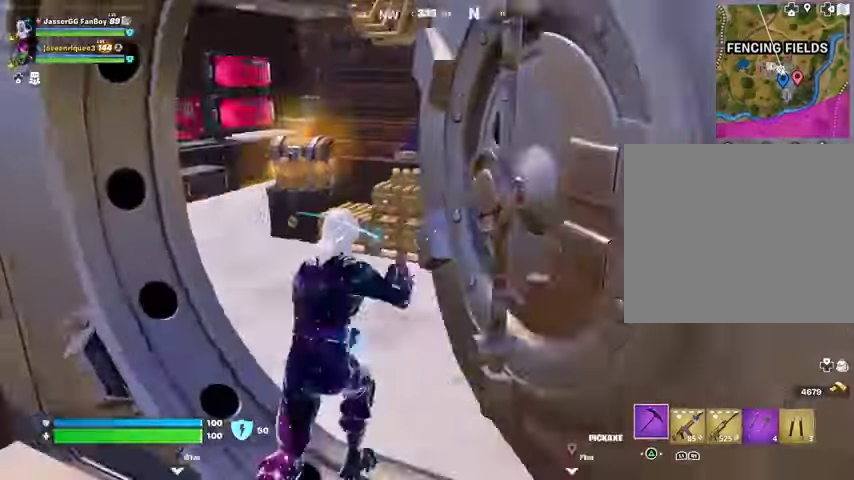
{"dt_ms": 500, "buttons": ["R2"], "left_stick": "center", "right_stick": "center", "events": [[100, "right_stick", "center"], [367, "R2", "down"], [400, "R3", "down"], [467, "R3", "up"], [500, "left_stick", "center"]]}
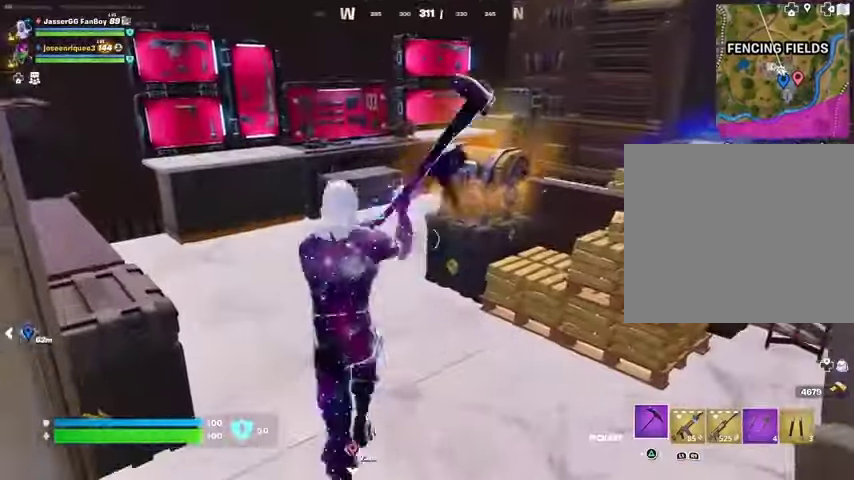
{"dt_ms": 500, "buttons": ["R2"], "left_stick": "center", "right_stick": "center", "events": []}
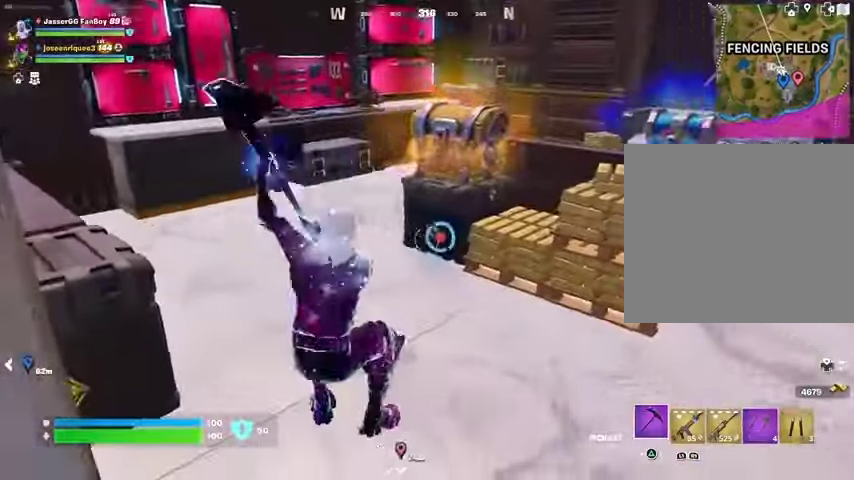
{"dt_ms": 500, "buttons": [], "left_stick": "up-left", "right_stick": "center", "events": [[67, "R2", "up"], [133, "L3", "down"], [133, "left_stick", "up-right"], [133, "right_stick", "left"], [233, "L3", "up"], [233, "right_stick", "center"], [467, "left_stick", "up-left"]]}
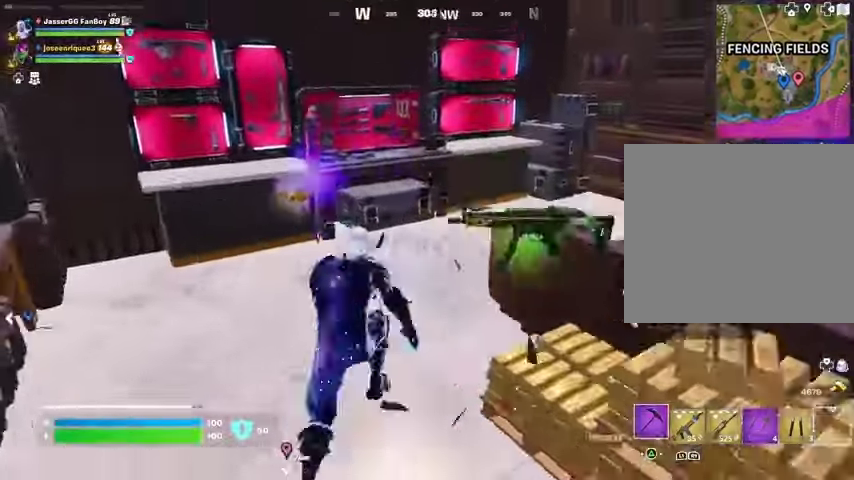
{"dt_ms": 500, "buttons": [], "left_stick": "up-right", "right_stick": "left", "events": [[33, "right_stick", "left"], [133, "right_stick", "right"], [333, "right_stick", "center"], [367, "left_stick", "up-right"], [400, "right_stick", "left"]]}
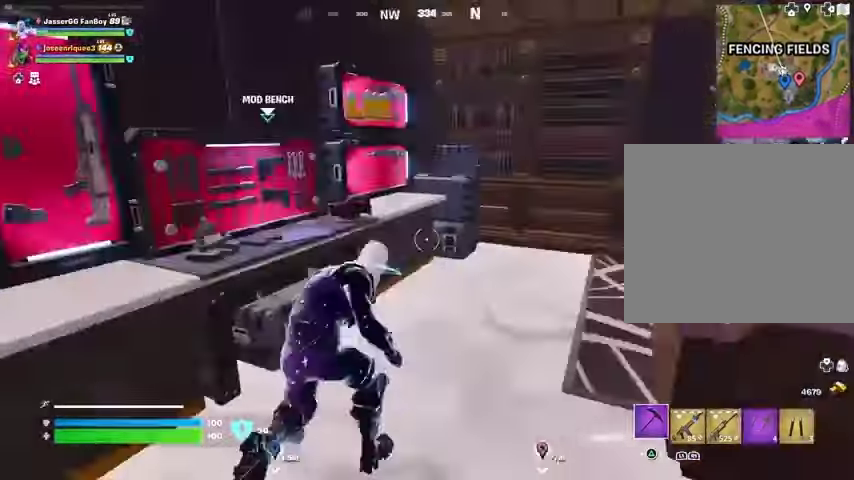
{"dt_ms": 500, "buttons": [], "left_stick": "left", "right_stick": "left", "events": [[67, "right_stick", "center"], [100, "R3", "down"], [100, "left_stick", "center"], [167, "R3", "up"], [167, "right_stick", "left"], [233, "R3", "down"], [233, "left_stick", "up"], [300, "R3", "up"], [433, "left_stick", "left"]]}
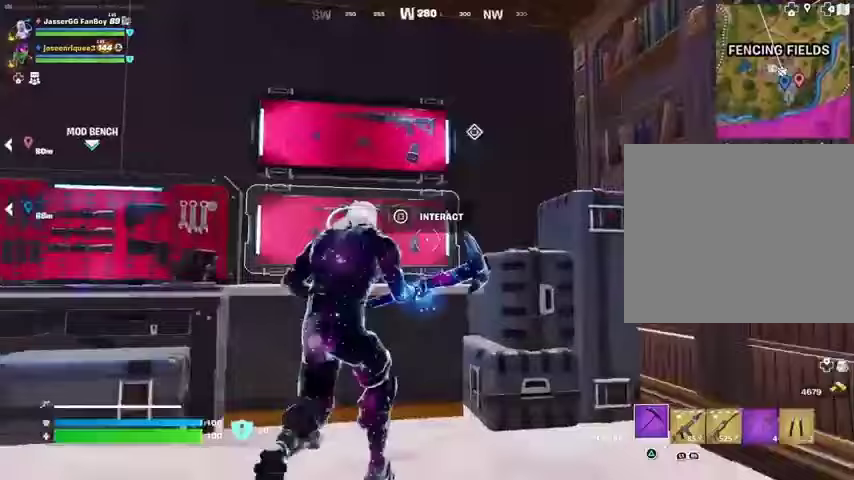
{"dt_ms": 500, "buttons": [], "left_stick": "down-right", "right_stick": "left", "events": [[100, "right_stick", "center"], [233, "right_stick", "down-left"], [300, "right_stick", "left"], [400, "left_stick", "down-right"]]}
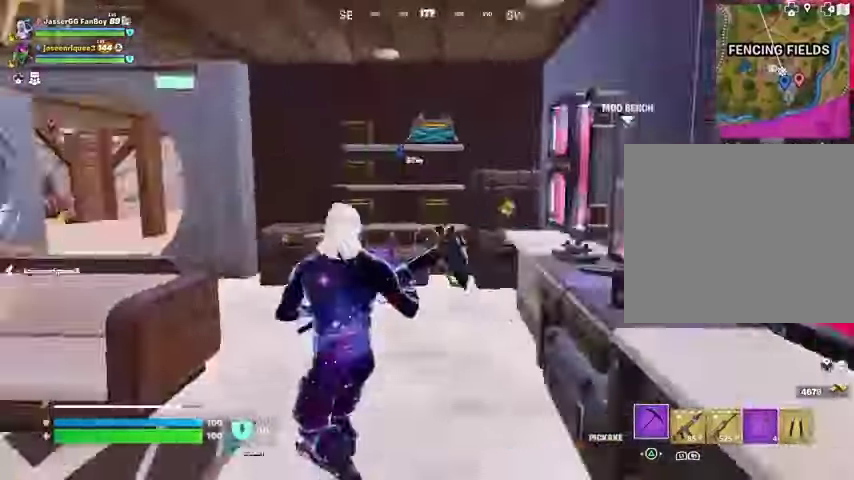
{"dt_ms": 500, "buttons": [], "left_stick": "left", "right_stick": "center", "events": [[100, "left_stick", "left"], [133, "R3", "down"], [200, "R3", "up"], [333, "left_stick", "up-right"], [333, "right_stick", "center"], [500, "left_stick", "left"]]}
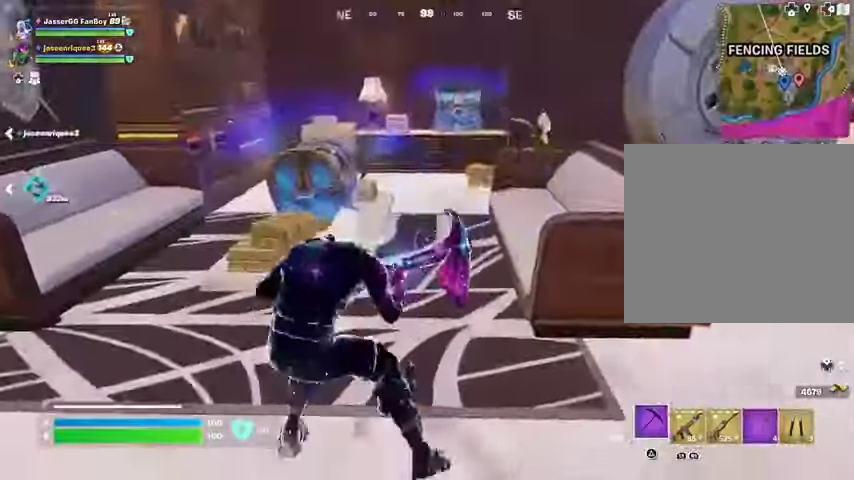
{"dt_ms": 500, "buttons": ["R2"], "left_stick": "center", "right_stick": "center", "events": [[100, "right_stick", "down-left"], [133, "R2", "down"], [200, "left_stick", "down-right"], [267, "right_stick", "center"], [467, "left_stick", "center"]]}
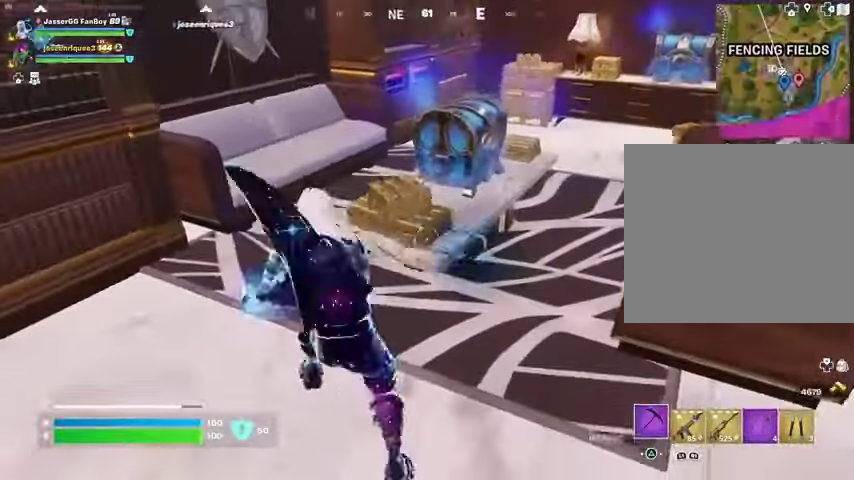
{"dt_ms": 500, "buttons": [], "left_stick": "center", "right_stick": "center", "events": [[433, "R2", "up"]]}
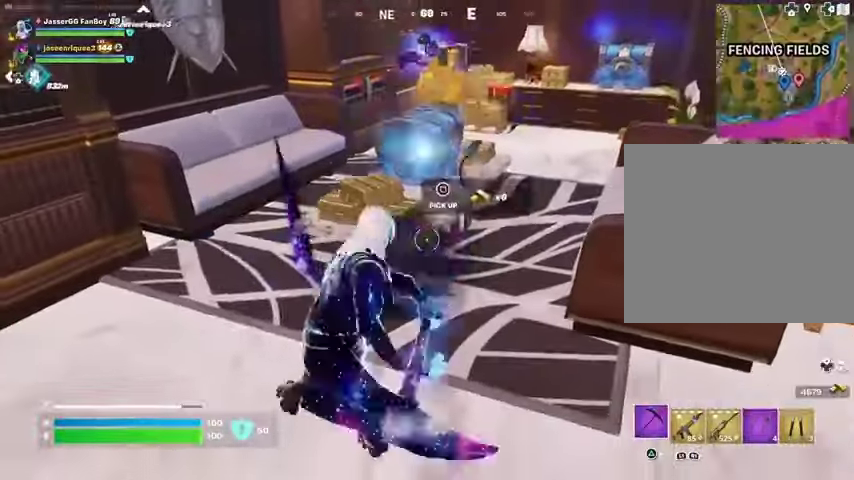
{"dt_ms": 500, "buttons": ["L3"], "left_stick": "up", "right_stick": "center", "events": [[400, "left_stick", "up"], [467, "L3", "down"]]}
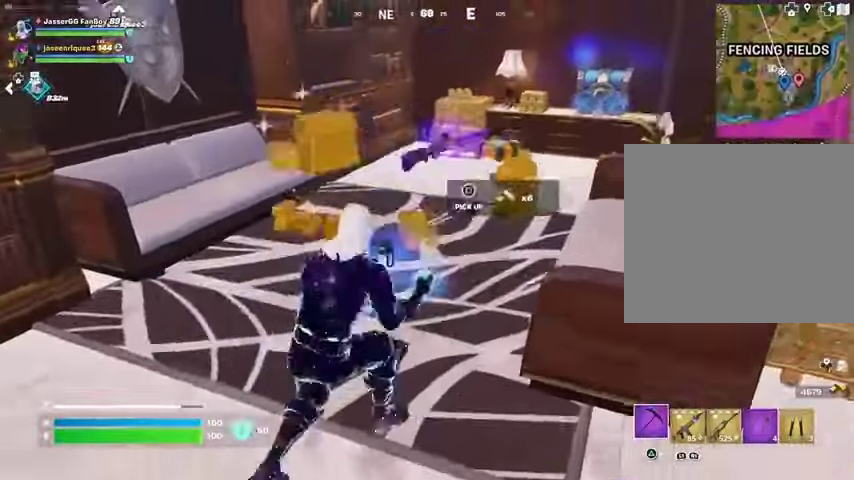
{"dt_ms": 500, "buttons": ["R3"], "left_stick": "center", "right_stick": "right", "events": [[67, "L3", "up"], [367, "R3", "down"], [367, "right_stick", "up-right"], [433, "left_stick", "center"], [500, "right_stick", "right"]]}
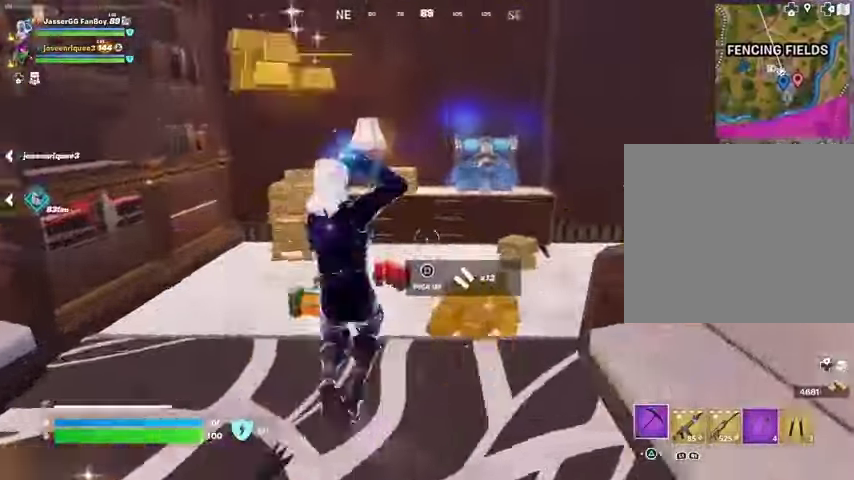
{"dt_ms": 1000, "buttons": [], "left_stick": "center", "right_stick": "center"}
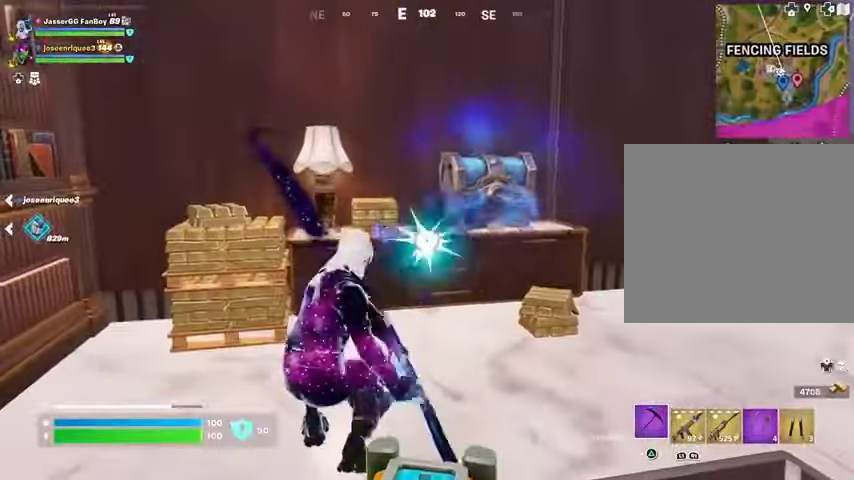
{"dt_ms": 500, "buttons": [], "left_stick": "up", "right_stick": "center", "events": [[333, "left_stick", "up"]]}
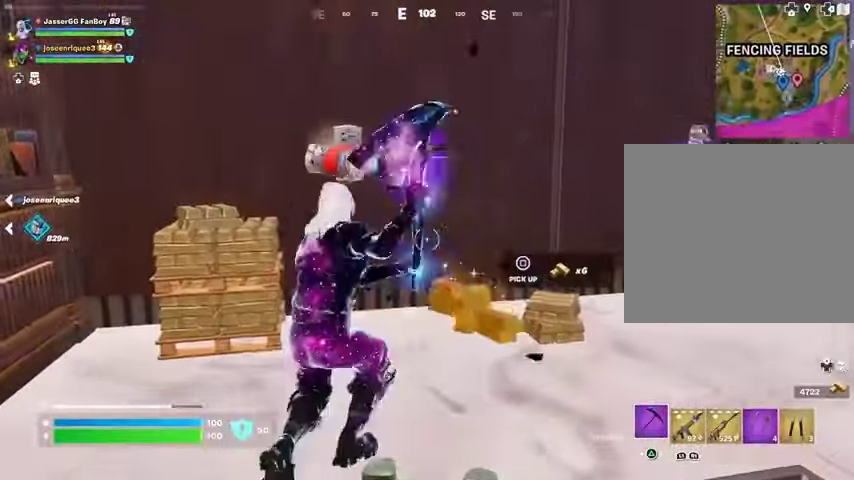
{"dt_ms": 500, "buttons": [], "left_stick": "up", "right_stick": "right", "events": [[33, "right_stick", "right"], [200, "L3", "down"], [267, "right_stick", "center"], [300, "L3", "up"], [500, "right_stick", "right"]]}
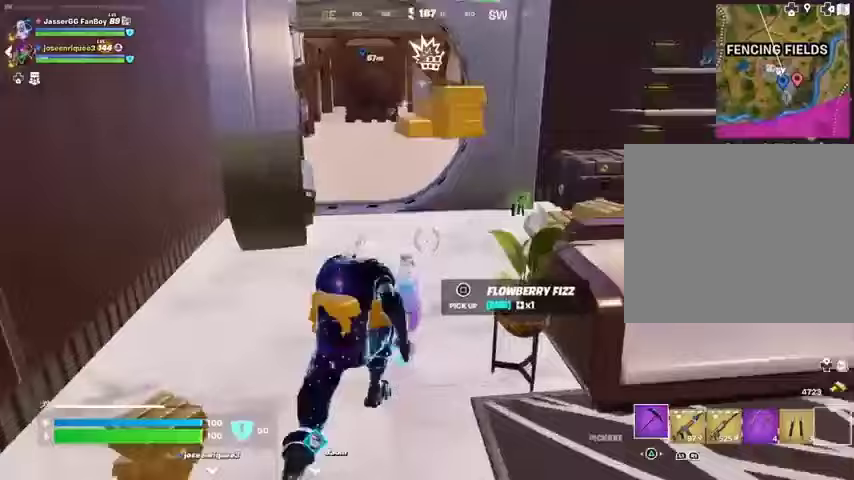
{"dt_ms": 500, "buttons": [], "left_stick": "up-left", "right_stick": "up", "events": [[67, "left_stick", "left"], [133, "right_stick", "center"], [167, "left_stick", "down"], [233, "SQUARE", "down"], [267, "SQUARE", "up"], [267, "left_stick", "down-right"], [367, "left_stick", "up-right"], [467, "left_stick", "up-left"], [500, "right_stick", "up"]]}
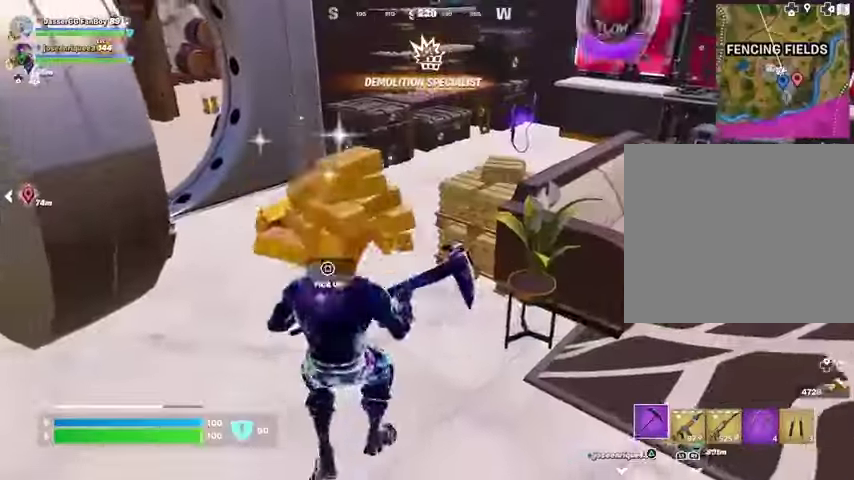
{"dt_ms": 500, "buttons": [], "left_stick": "up-left", "right_stick": "center", "events": [[100, "right_stick", "center"]]}
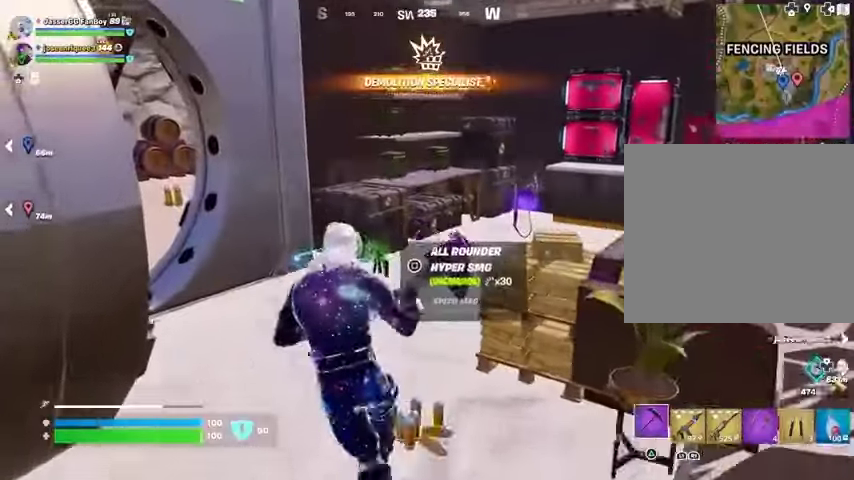
{"dt_ms": 500, "buttons": [], "left_stick": "up-right", "right_stick": "center", "events": [[167, "left_stick", "up"], [333, "left_stick", "up-right"]]}
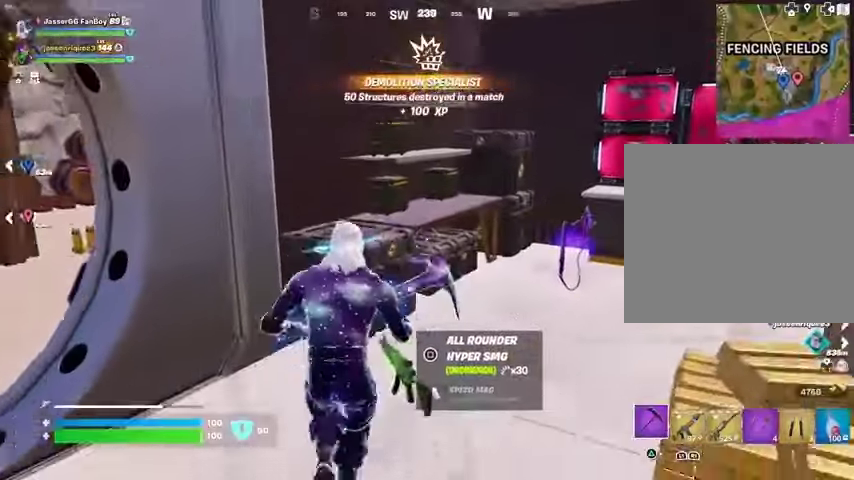
{"dt_ms": 500, "buttons": ["R1", "R2"], "left_stick": "up-left", "right_stick": "center", "events": [[67, "R2", "down"], [100, "R1", "down"], [200, "left_stick", "center"], [233, "R1", "up"], [367, "R1", "down"], [500, "left_stick", "up-left"]]}
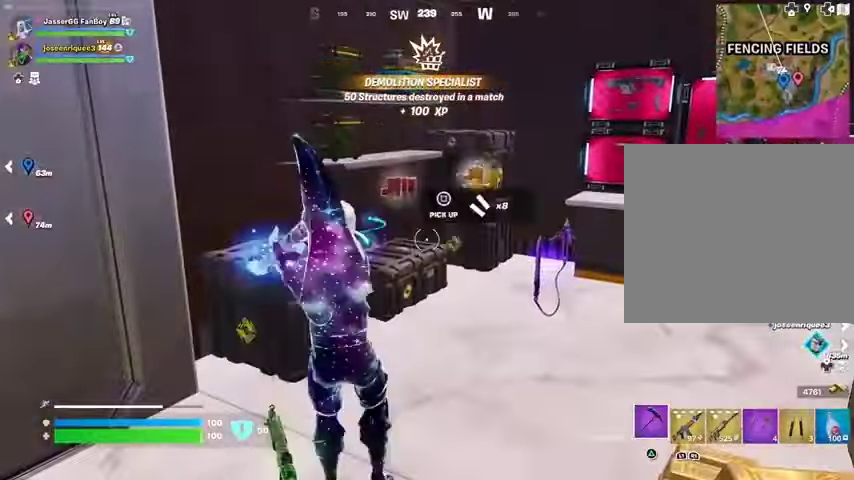
{"dt_ms": 500, "buttons": ["R2"], "left_stick": "center", "right_stick": "center"}
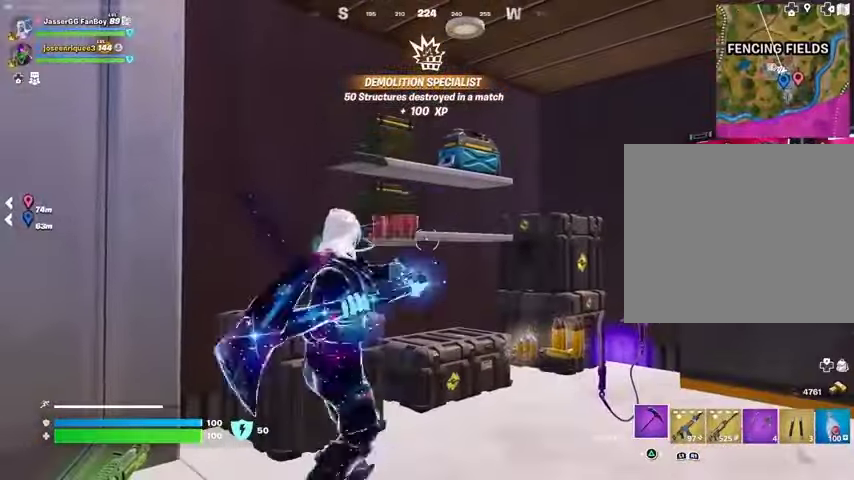
{"dt_ms": 500, "buttons": ["R2"], "left_stick": "center", "right_stick": "center", "events": []}
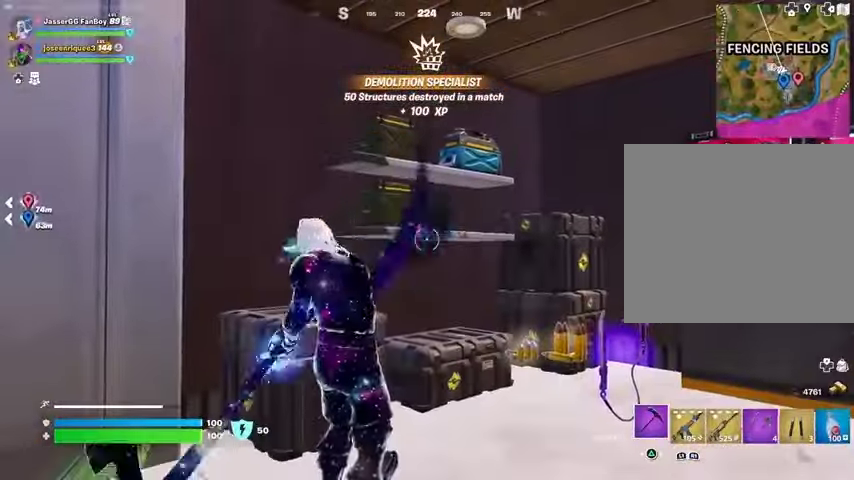
{"dt_ms": 500, "buttons": ["R2"], "left_stick": "center", "right_stick": "center", "events": []}
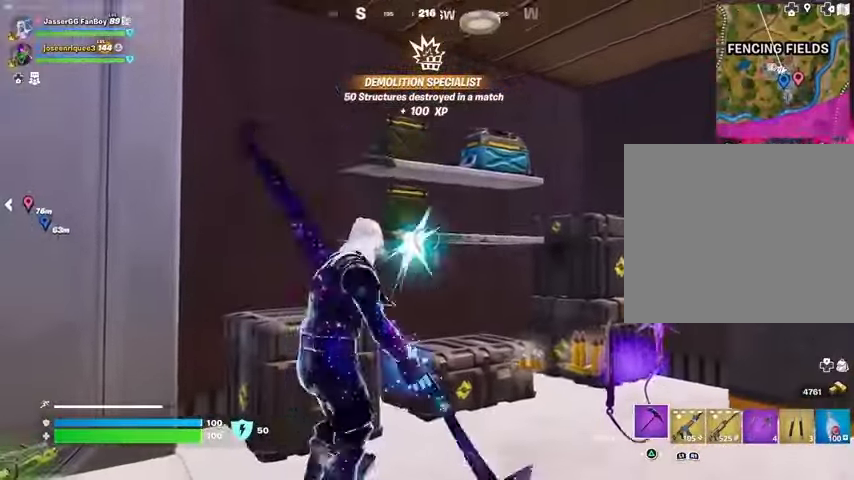
{"dt_ms": 500, "buttons": [], "left_stick": "up", "right_stick": "center", "events": [[100, "left_stick", "right"], [233, "R2", "up"], [300, "left_stick", "up-right"], [433, "left_stick", "up"]]}
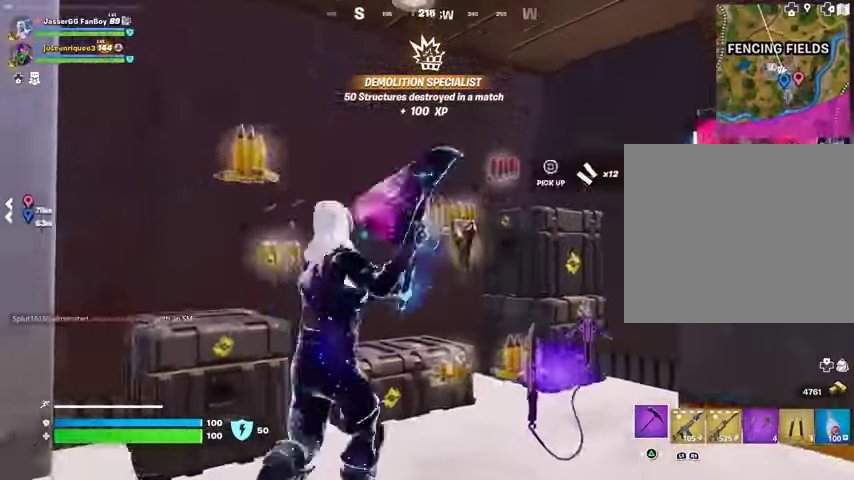
{"dt_ms": 500, "buttons": [], "left_stick": "down", "right_stick": "left", "events": [[33, "right_stick", "down-right"], [133, "L3", "down"], [200, "L3", "up"], [233, "right_stick", "center"], [300, "right_stick", "left"], [500, "left_stick", "down"]]}
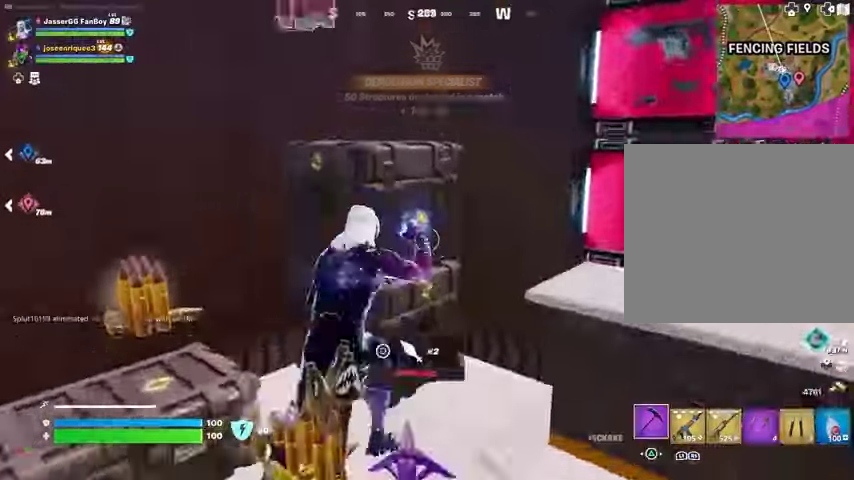
{"dt_ms": 500, "buttons": [], "left_stick": "up", "right_stick": "center", "events": [[133, "left_stick", "left"], [233, "left_stick", "up-left"], [300, "L3", "down"], [367, "right_stick", "center"], [400, "L3", "up"], [400, "left_stick", "up"]]}
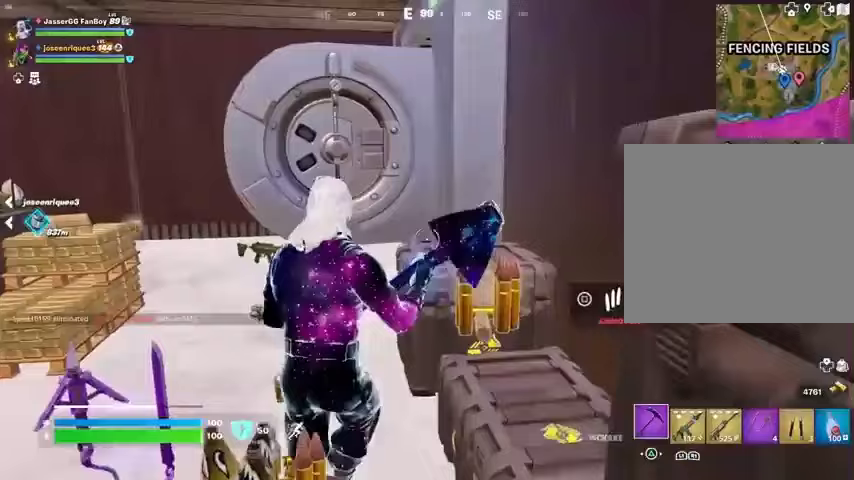
{"dt_ms": 500, "buttons": ["R1"], "left_stick": "up-left", "right_stick": "center", "events": [[467, "R1", "down"], [467, "left_stick", "up-left"]]}
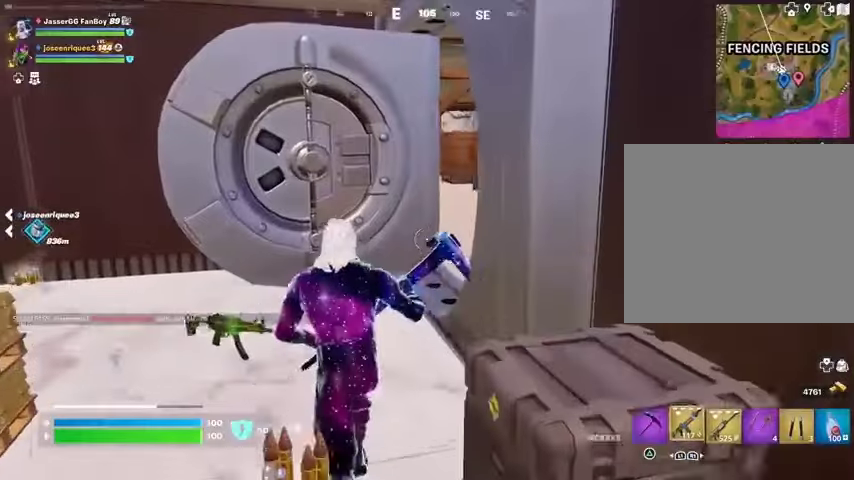
{"dt_ms": 500, "buttons": [], "left_stick": "up-left", "right_stick": "right", "events": [[33, "R1", "up"], [100, "right_stick", "right"], [267, "right_stick", "center"], [433, "right_stick", "right"]]}
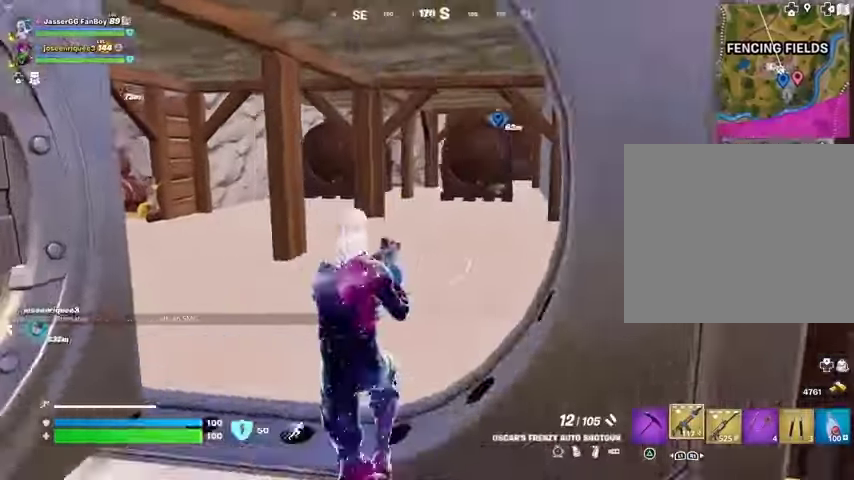
{"dt_ms": 500, "buttons": [], "left_stick": "center", "right_stick": "center", "events": [[33, "right_stick", "center"], [67, "L3", "down"], [167, "L3", "up"], [233, "L3", "down"], [233, "right_stick", "left"], [300, "L3", "up"], [300, "left_stick", "up"], [433, "left_stick", "center"], [467, "right_stick", "center"]]}
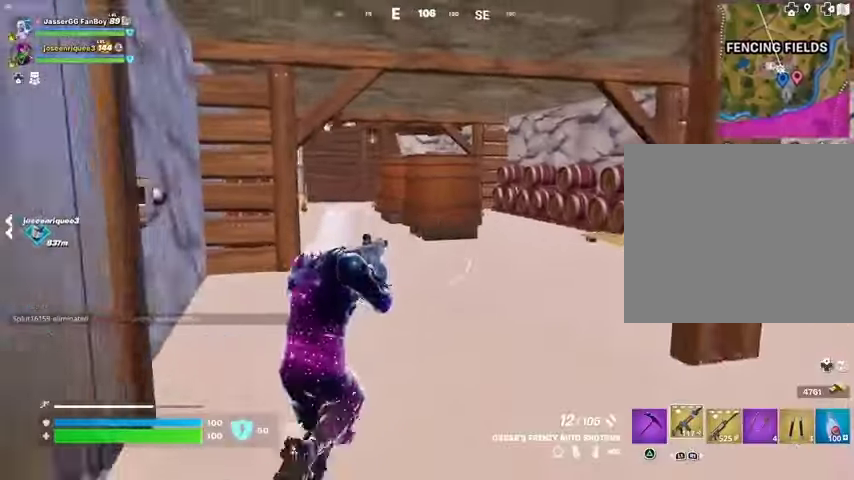
{"dt_ms": 500, "buttons": ["DPAD_RIGHT"], "left_stick": "center", "right_stick": "center", "events": [[300, "DPAD_UP", "down"], [400, "DPAD_RIGHT", "down"], [400, "DPAD_UP", "up"]]}
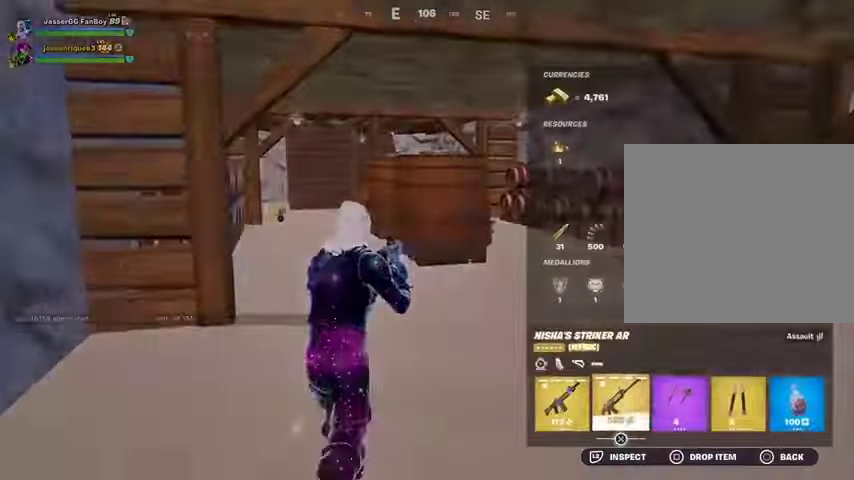
{"dt_ms": 500, "buttons": ["CROSS"], "left_stick": "center", "right_stick": "center", "events": [[33, "DPAD_RIGHT", "up"], [133, "DPAD_RIGHT", "down"], [200, "DPAD_RIGHT", "up"], [333, "DPAD_RIGHT", "down"], [367, "DPAD_RIGHT", "up"], [500, "CROSS", "down"]]}